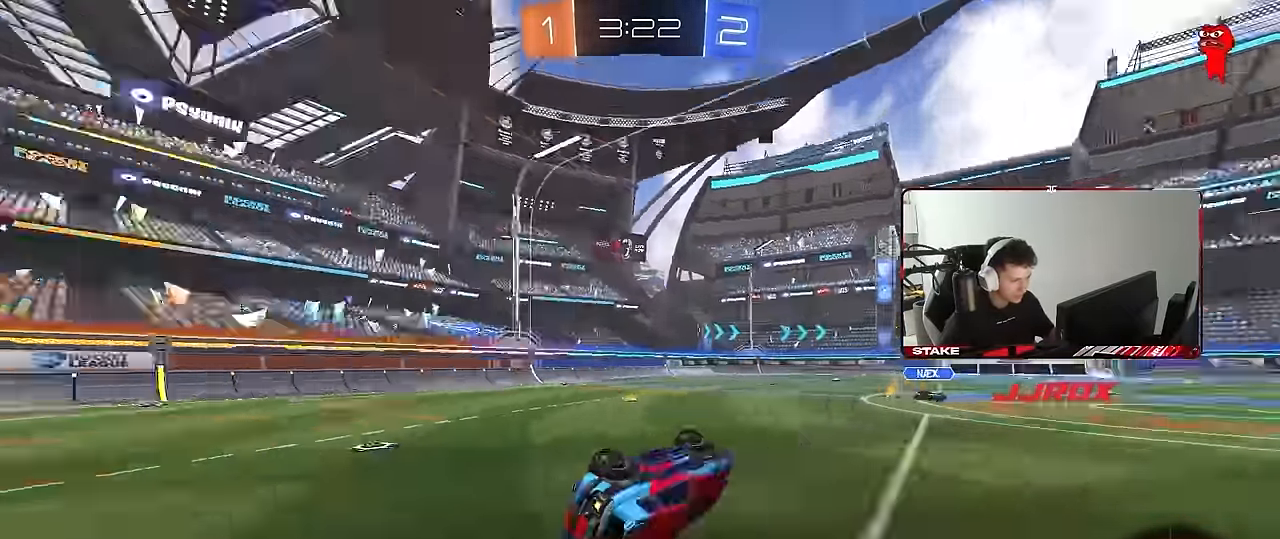
Gameplay with keyboard and mouse; each line is a JSON object with the keys and mouse buttons held at the frame after it. "events" lists presses ("down") and releases ("up") of "1", "2", "3", "4", "5", "a", "alt", "c", "caps_lock", "ctrl", "d", "e", "f", "g", "q", "r", "s", "shift", "space", "t", "tab", "v", "w", "x", "z", "mouse_left", "mouse_wheel" and "mouse_right" between this image and that frame as [ms after this image, input, new state], when the widget could be followed in between. "mouse_left", "mouse_wheel", "mouse_right" = the "left", "wheel", "right" buttons of the "mouse" list. No other keys are recorded. "wheel" means that the mouse wheel is clicked or scrolled. Mouse movement is not recorded.
{"keys": ["a", "w"], "mouse": [], "events": [[133, "space", "up"], [217, "s", "up"], [217, "shift", "up"], [267, "a", "up"], [400, "a", "down"], [400, "w", "down"]]}
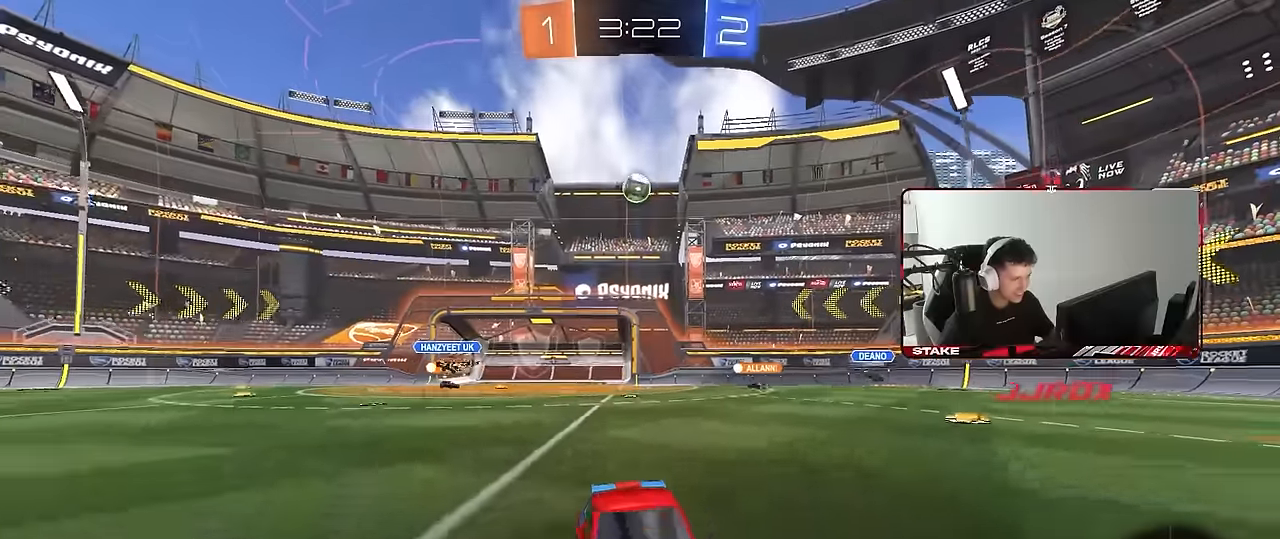
{"keys": ["d", "w"], "mouse": [], "events": [[184, "a", "up"], [284, "d", "down"], [334, "shift", "down"], [467, "shift", "up"]]}
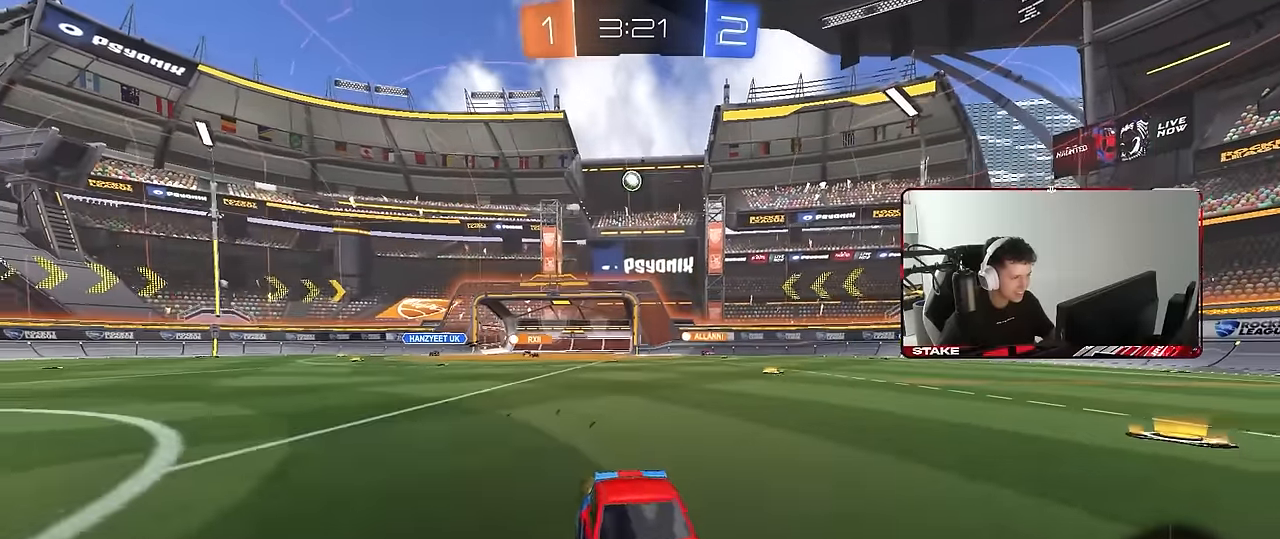
{"keys": ["d", "w"], "mouse": [], "events": []}
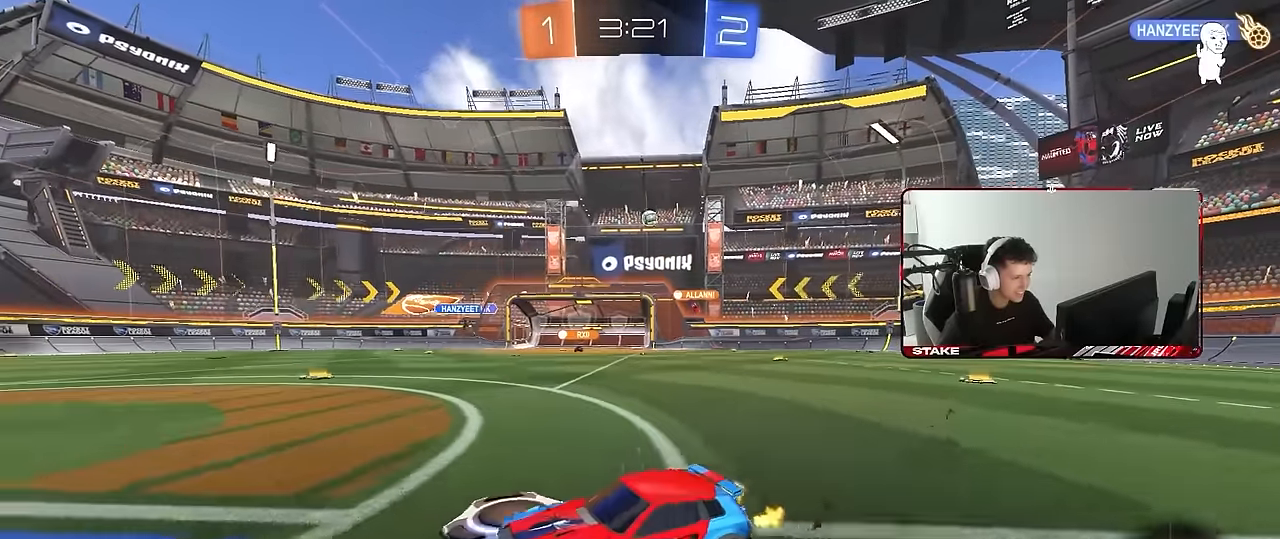
{"keys": ["w"], "mouse": [], "events": [[134, "d", "up"], [267, "d", "down"], [500, "d", "up"]]}
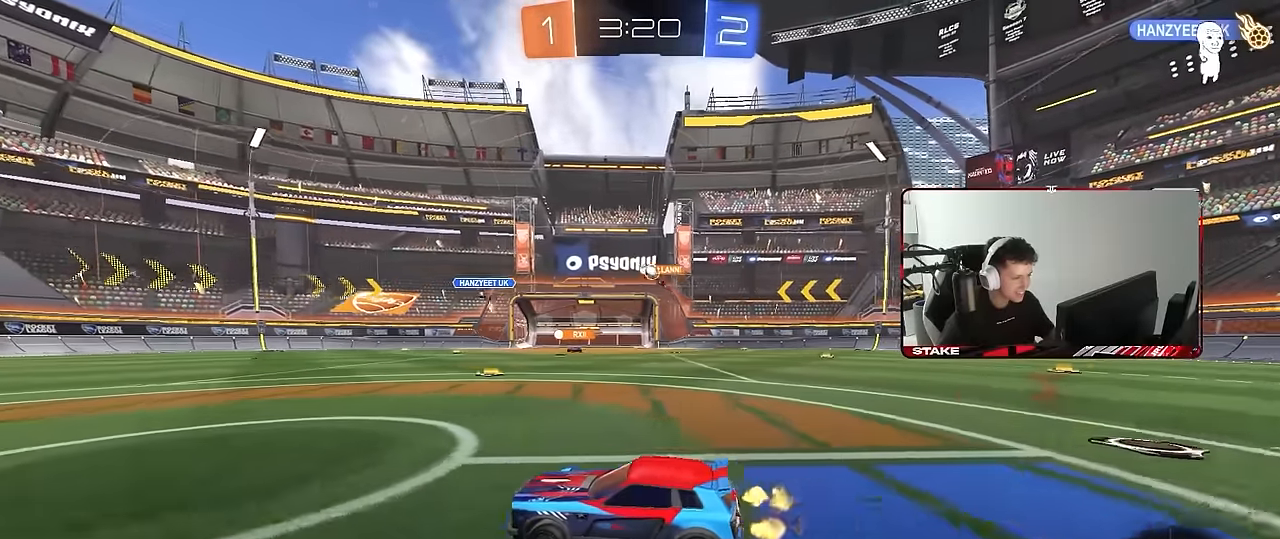
{"keys": ["w"], "mouse": [], "events": [[384, "a", "down"], [467, "a", "up"]]}
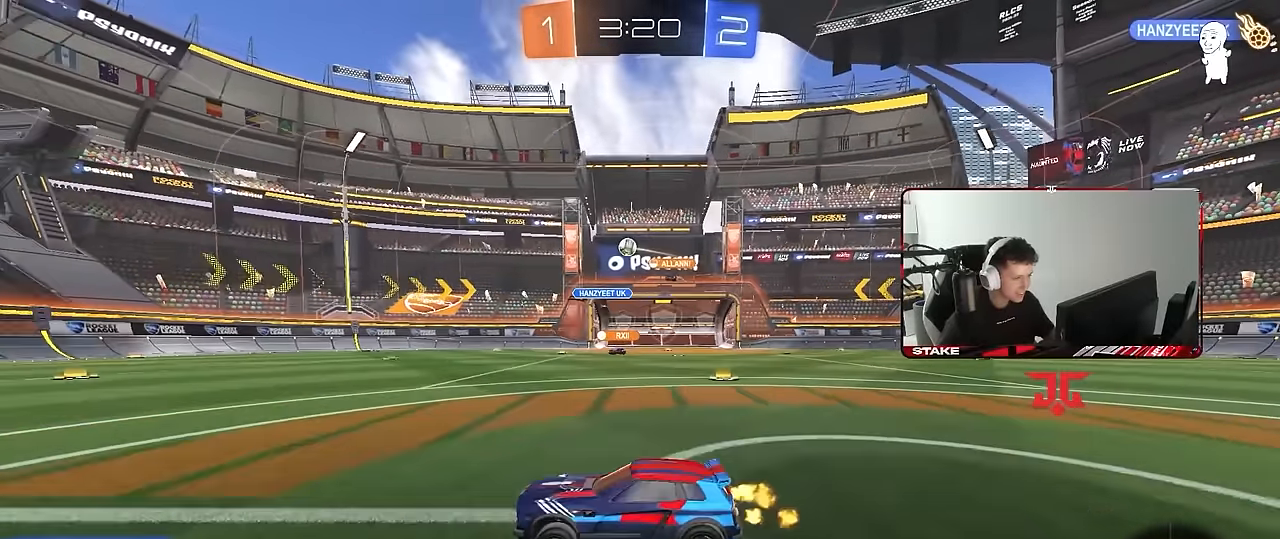
{"keys": ["w"], "mouse": ["left"], "events": [[17, "d", "down"], [67, "mouse_left", "down"], [117, "d", "up"], [200, "a", "down"], [250, "a", "up"], [300, "space", "down"], [384, "d", "down"], [434, "space", "up"], [484, "d", "up"]]}
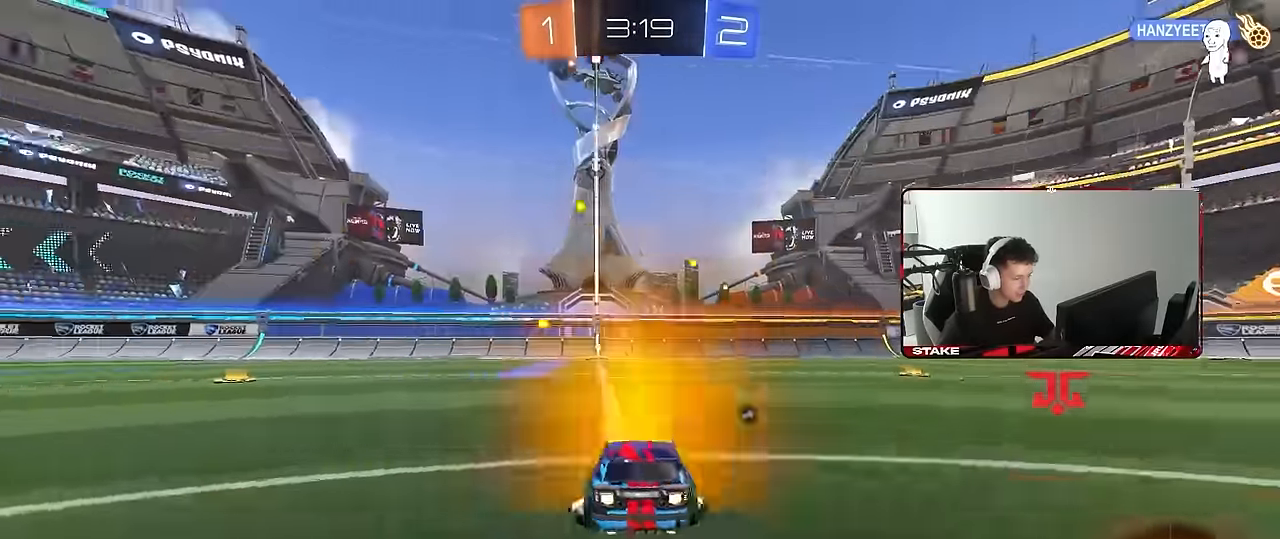
{"keys": ["w"], "mouse": ["left"], "events": [[217, "space", "down"], [317, "a", "down"], [367, "space", "up"], [417, "a", "up"]]}
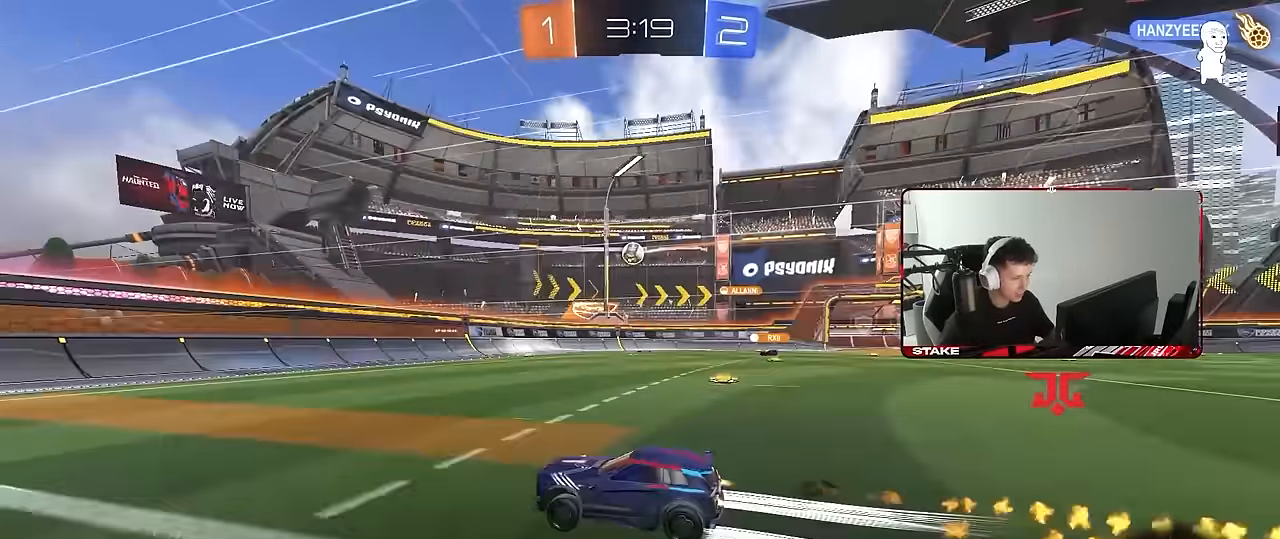
{"keys": ["a", "shift", "w"], "mouse": [], "events": [[50, "mouse_left", "up"], [384, "a", "down"], [384, "shift", "down"]]}
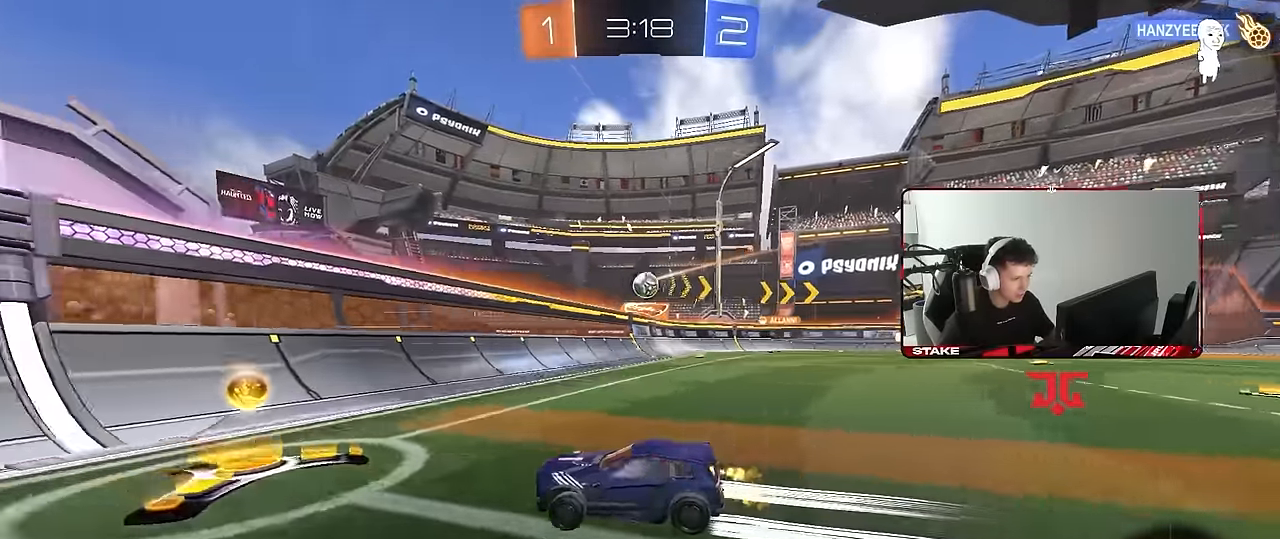
{"keys": [], "mouse": [], "events": [[17, "shift", "up"], [167, "a", "up"], [200, "w", "up"], [300, "s", "down"], [434, "s", "up"]]}
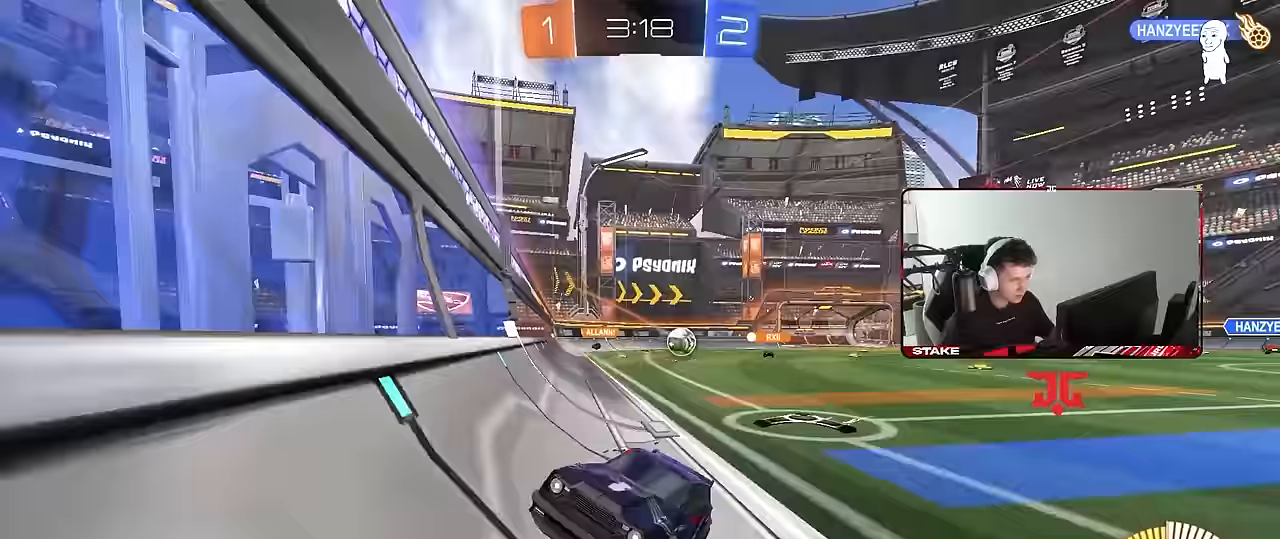
{"keys": ["a", "w"], "mouse": [], "events": [[167, "w", "down"], [217, "d", "down"], [267, "d", "up"], [450, "a", "down"]]}
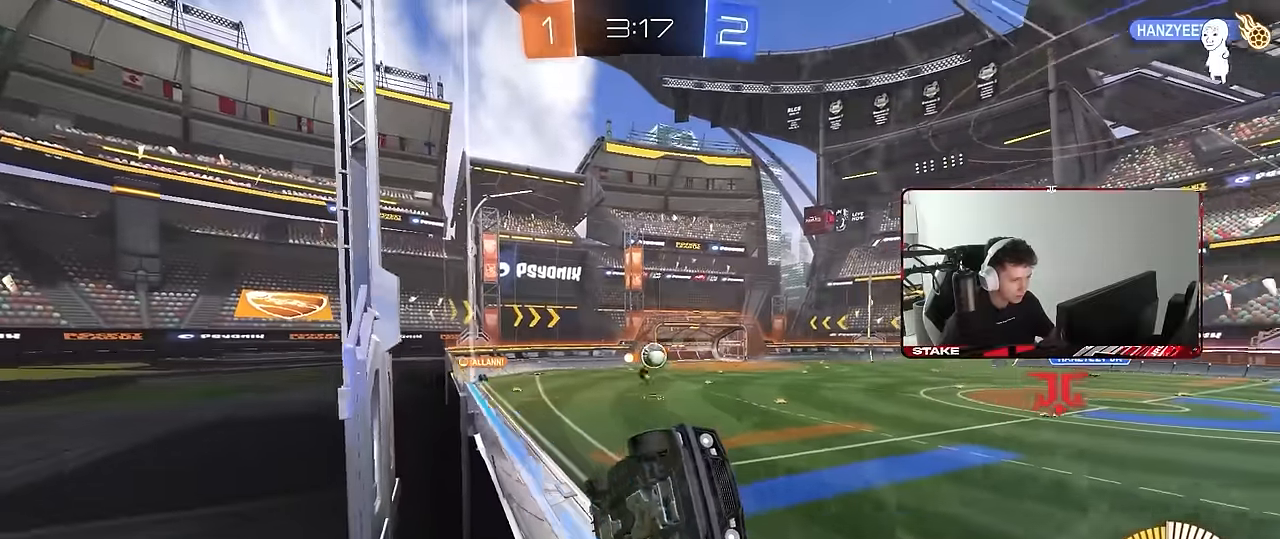
{"keys": ["a", "s", "shift"], "mouse": ["left", "right"], "events": [[50, "a", "up"], [233, "d", "down"], [283, "mouse_left", "down"], [383, "mouse_right", "down"], [433, "d", "up"], [433, "s", "down"], [433, "w", "up"], [467, "a", "down"], [467, "shift", "down"]]}
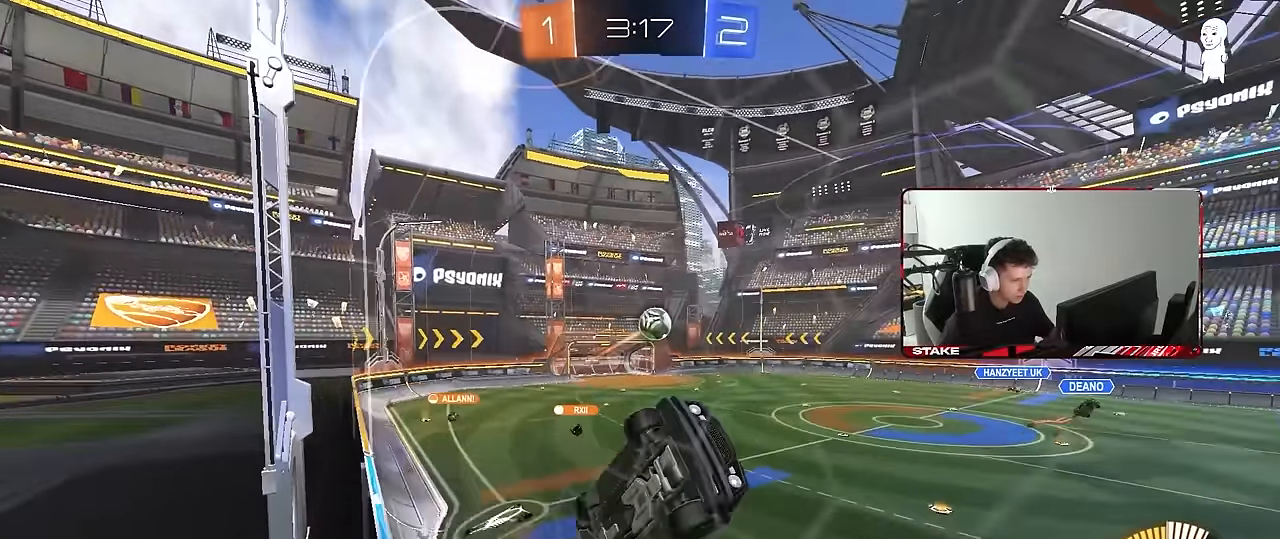
{"keys": ["a", "shift", "w"], "mouse": ["left"], "events": [[67, "d", "down"], [200, "mouse_right", "up"], [200, "s", "up"], [250, "d", "up"], [300, "w", "down"]]}
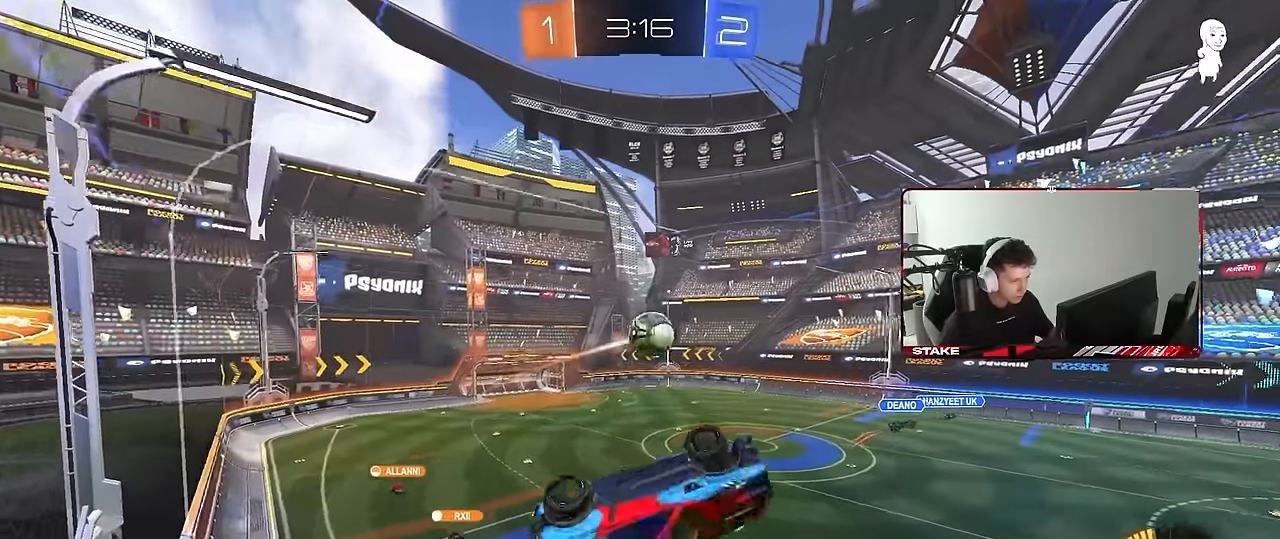
{"keys": ["a", "shift", "w"], "mouse": ["right"], "events": [[133, "shift", "up"], [167, "w", "up"], [217, "a", "up"], [367, "a", "down"], [400, "mouse_left", "up"], [400, "w", "down"], [450, "shift", "down"], [500, "mouse_right", "down"]]}
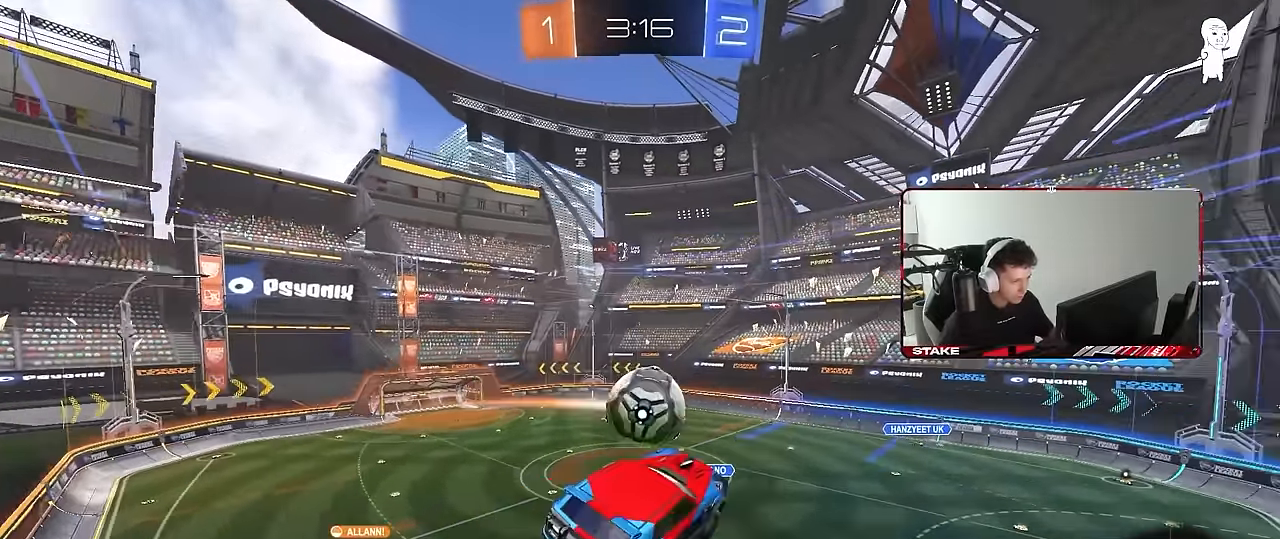
{"keys": ["a", "s", "shift"], "mouse": ["left"], "events": [[133, "s", "down"], [133, "w", "up"], [183, "mouse_left", "down"], [183, "mouse_right", "up"]]}
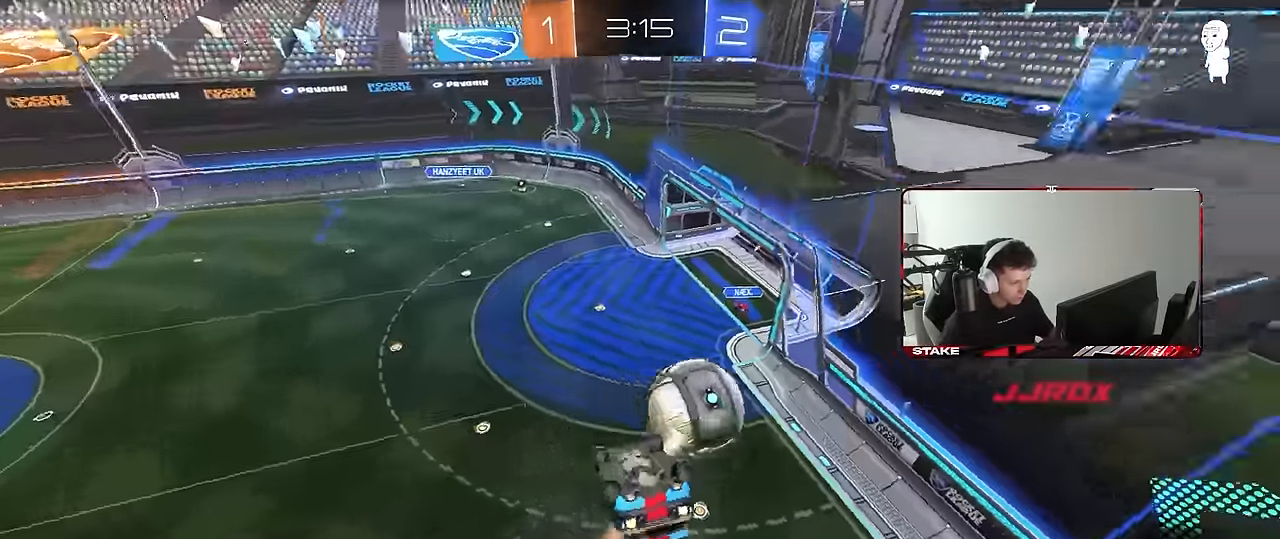
{"keys": ["d", "s"], "mouse": ["left"], "events": [[400, "shift", "up"], [483, "a", "up"], [483, "d", "down"]]}
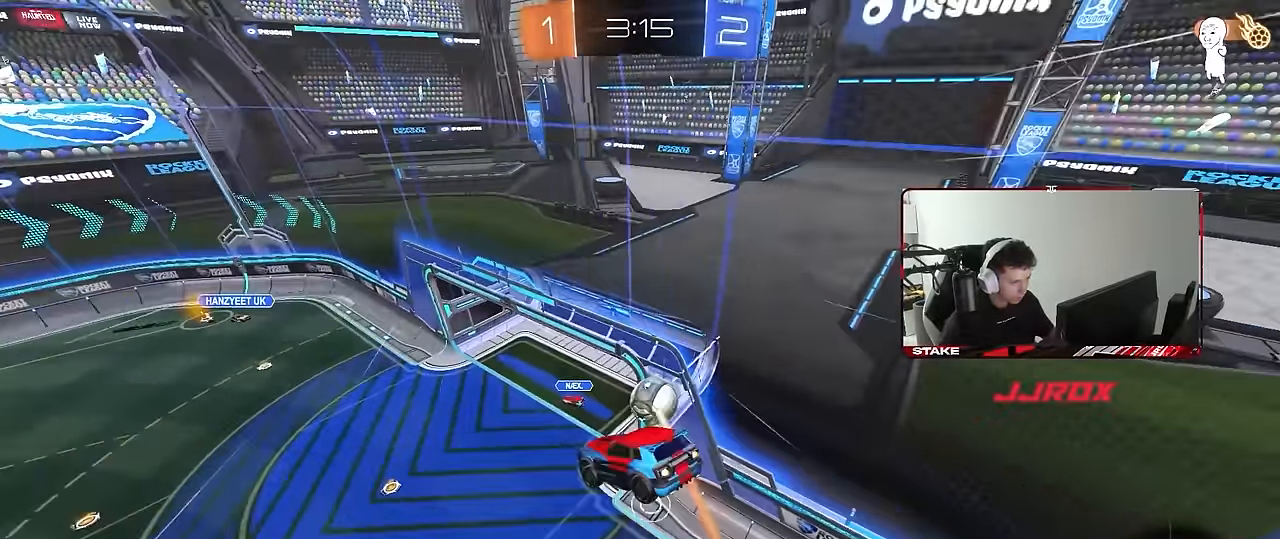
{"keys": ["d"], "mouse": ["left"], "events": [[83, "a", "down"], [83, "mouse_left", "up"], [133, "d", "up"], [133, "s", "up"], [133, "shift", "down"], [317, "w", "down"], [367, "a", "up"], [367, "d", "down"], [367, "mouse_left", "down"], [367, "shift", "up"], [450, "w", "up"]]}
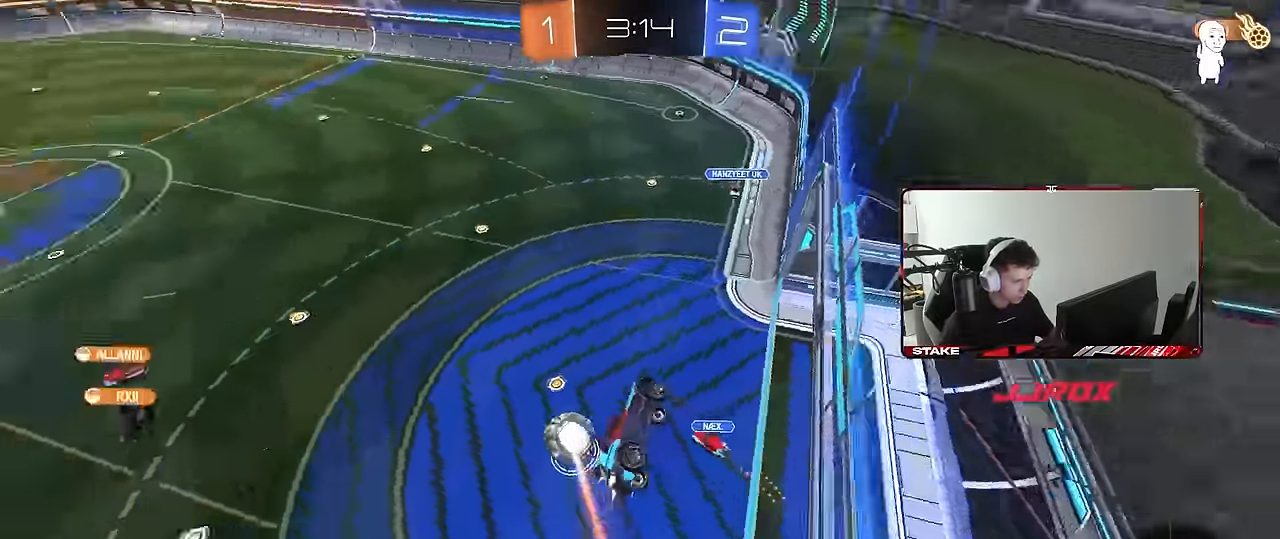
{"keys": ["d", "shift"], "mouse": ["right"], "events": [[50, "a", "down"], [50, "d", "up"], [233, "a", "up"], [233, "mouse_left", "up"], [333, "mouse_right", "down"], [417, "d", "down"], [467, "shift", "down"]]}
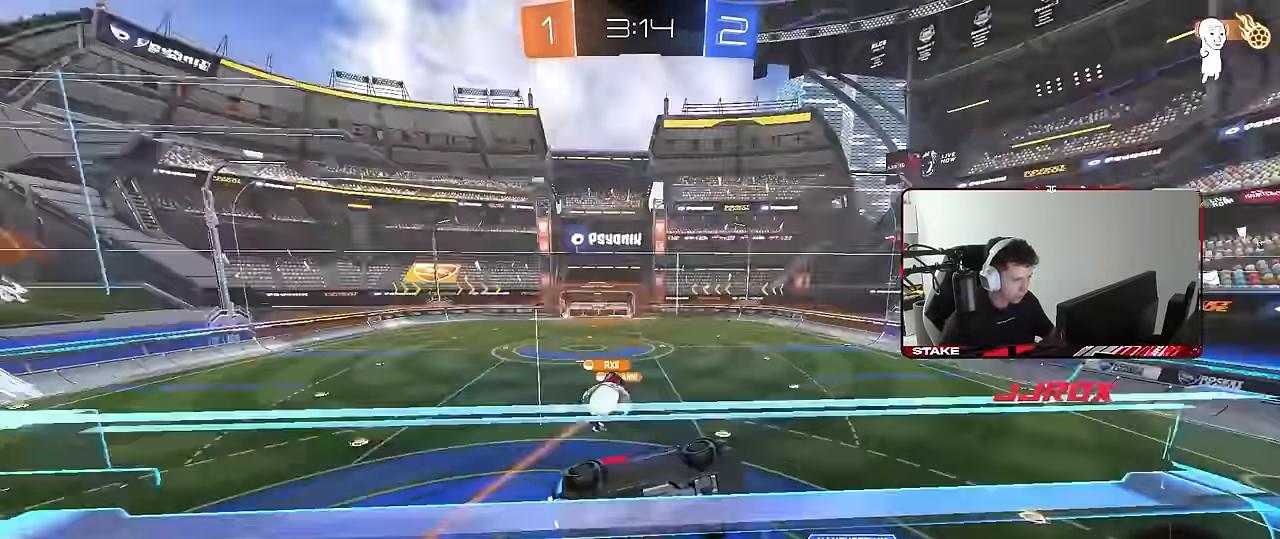
{"keys": ["shift"], "mouse": [], "events": [[17, "mouse_right", "up"], [17, "s", "down"], [200, "s", "up"], [483, "d", "up"]]}
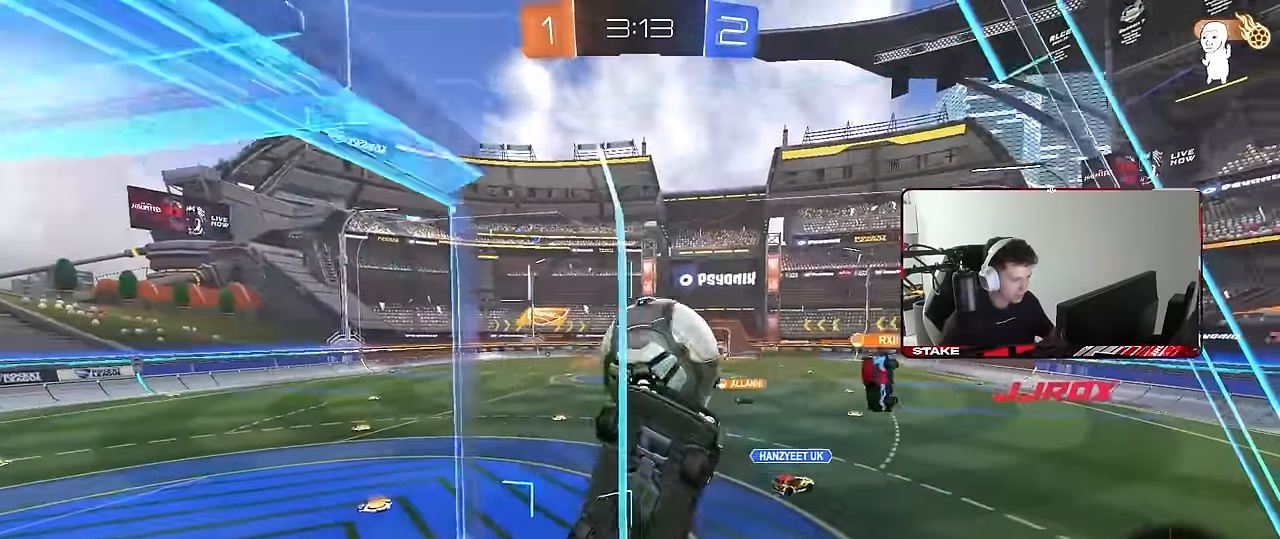
{"keys": ["s"], "mouse": [], "events": [[217, "shift", "up"], [317, "d", "down"], [317, "s", "down"], [367, "a", "down"], [367, "d", "up"], [500, "a", "up"]]}
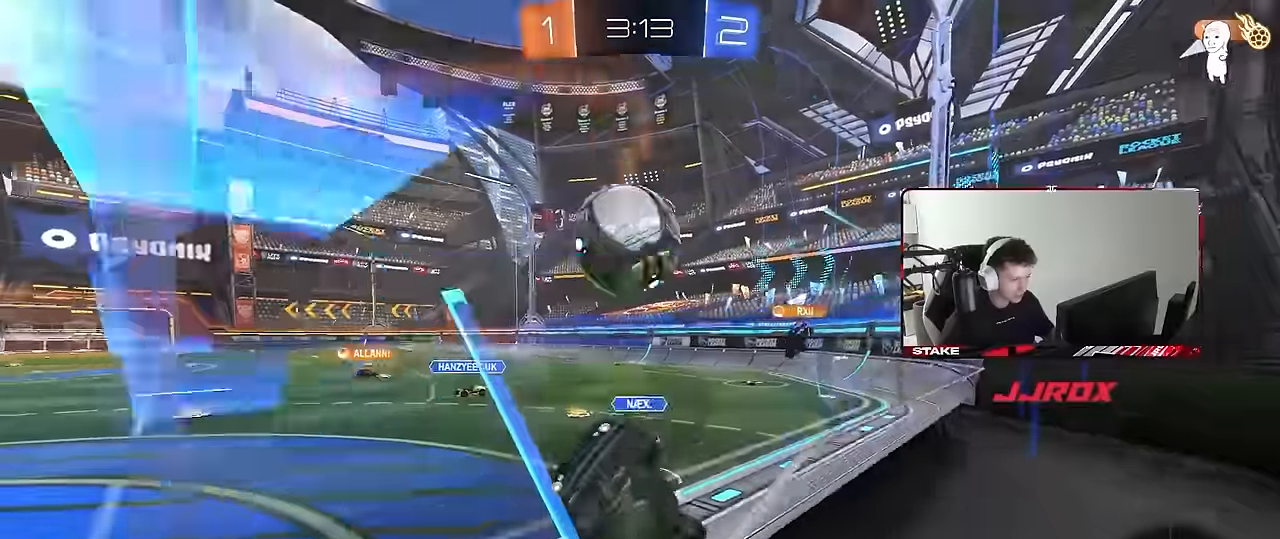
{"keys": ["s"], "mouse": [], "events": [[150, "d", "down"], [333, "d", "up"]]}
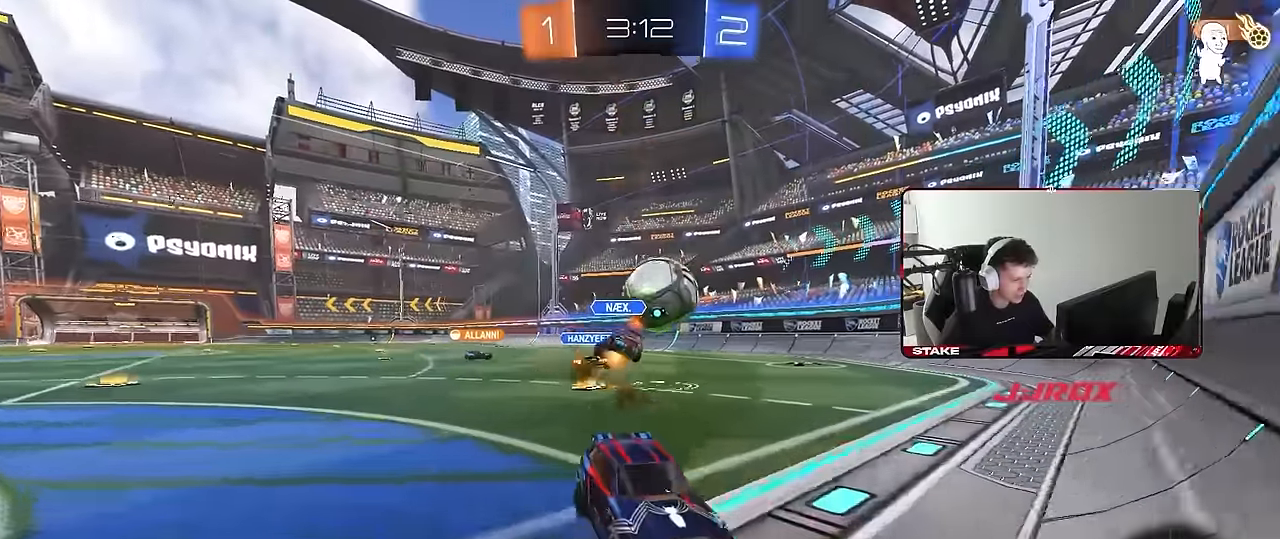
{"keys": ["a", "shift", "w"], "mouse": ["left"], "events": [[16, "mouse_right", "down"], [66, "mouse_right", "up"], [116, "mouse_right", "down"], [300, "d", "down"], [350, "mouse_right", "up"], [350, "s", "up"], [400, "d", "up"], [400, "mouse_left", "down"], [433, "a", "down"], [433, "shift", "down"], [433, "w", "down"]]}
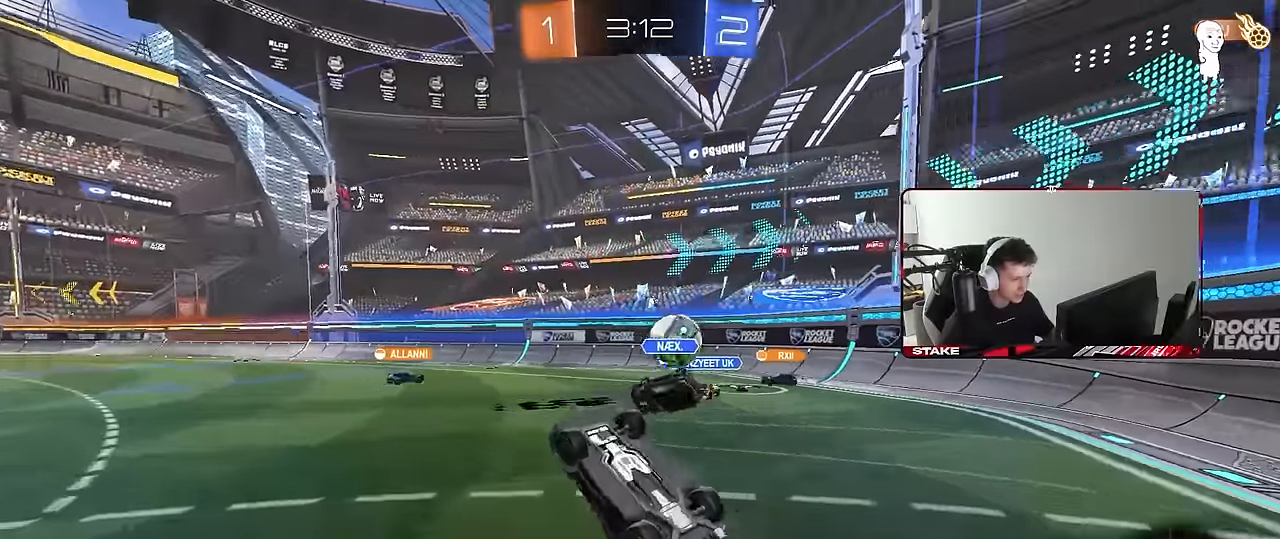
{"keys": ["a", "w"], "mouse": ["left"], "events": [[450, "shift", "up"]]}
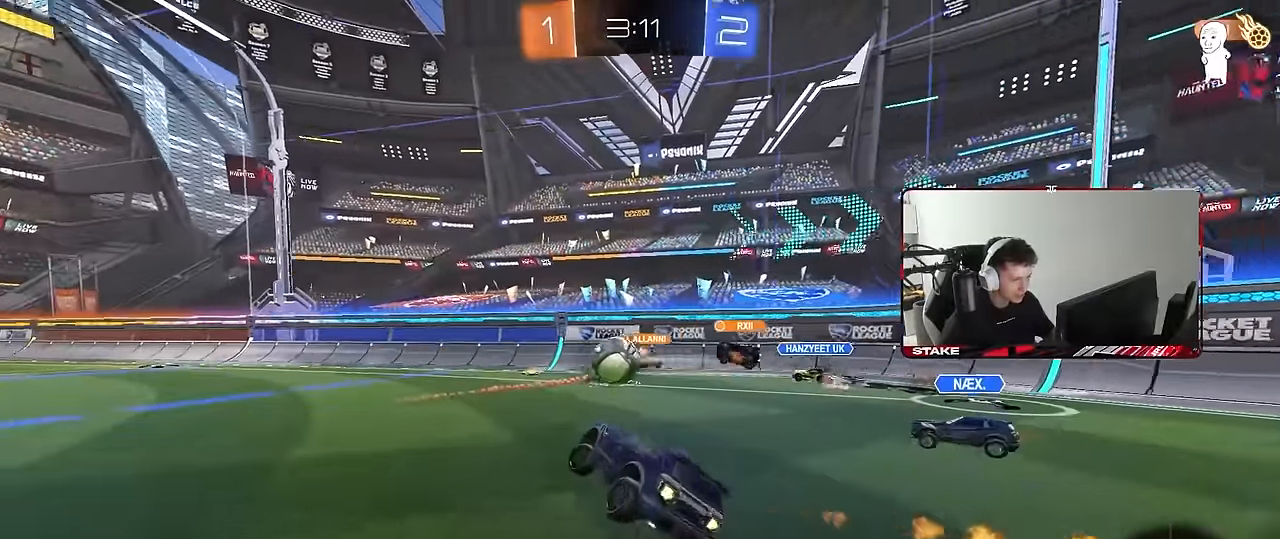
{"keys": [], "mouse": ["right"], "events": [[133, "mouse_left", "up"], [283, "a", "up"], [283, "d", "down"], [333, "w", "up"], [416, "mouse_right", "down"], [466, "d", "up"]]}
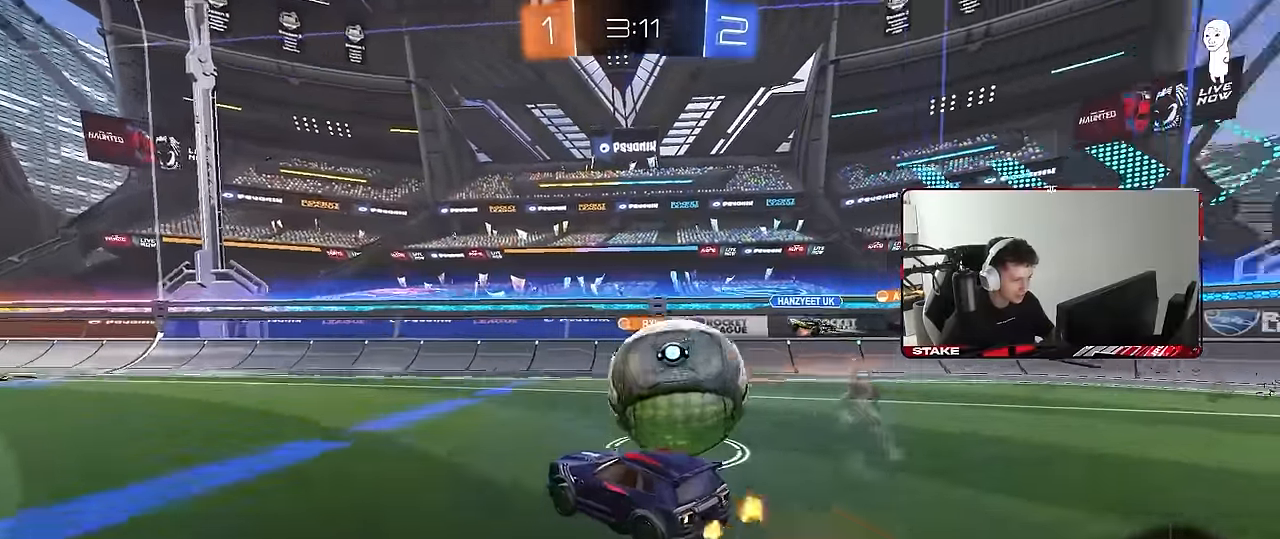
{"keys": ["d", "shift"], "mouse": [], "events": [[16, "d", "down"], [16, "mouse_right", "up"], [16, "shift", "down"], [66, "mouse_right", "down"], [250, "mouse_right", "up"]]}
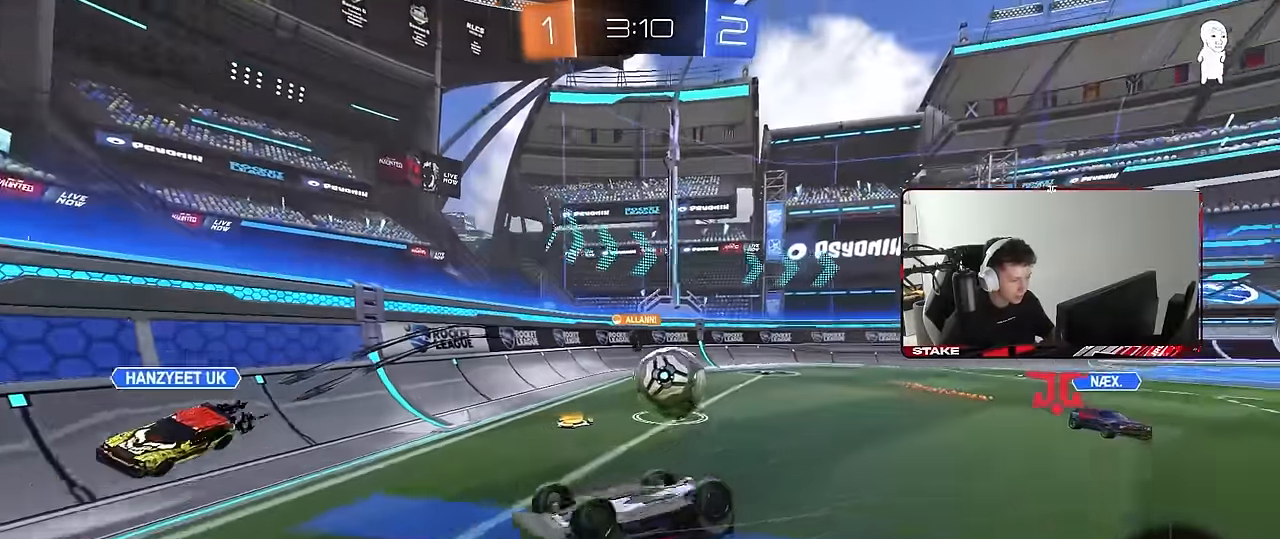
{"keys": ["d", "w"], "mouse": [], "events": [[183, "shift", "up"], [216, "d", "up"], [366, "d", "down"], [366, "w", "down"]]}